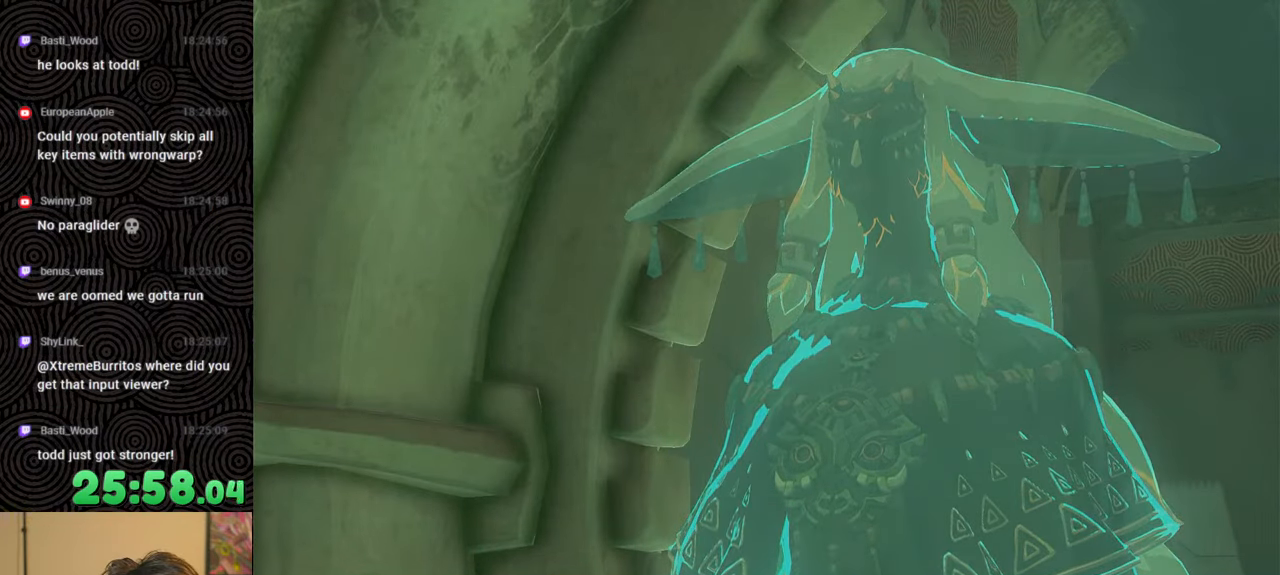
Gameplay with a controller (Nintendo layout); each line is a JSON object with the inputs held at the frame after it. "events" lists button and stick changes between this image and that frame as [ms after this image, input, new state], when the widget could be followed in between. Not read: L3 R3.
{"buttons": [], "left_stick": "up", "right_stick": "center", "events": [[66, "B", "down"], [83, "B", "up"]]}
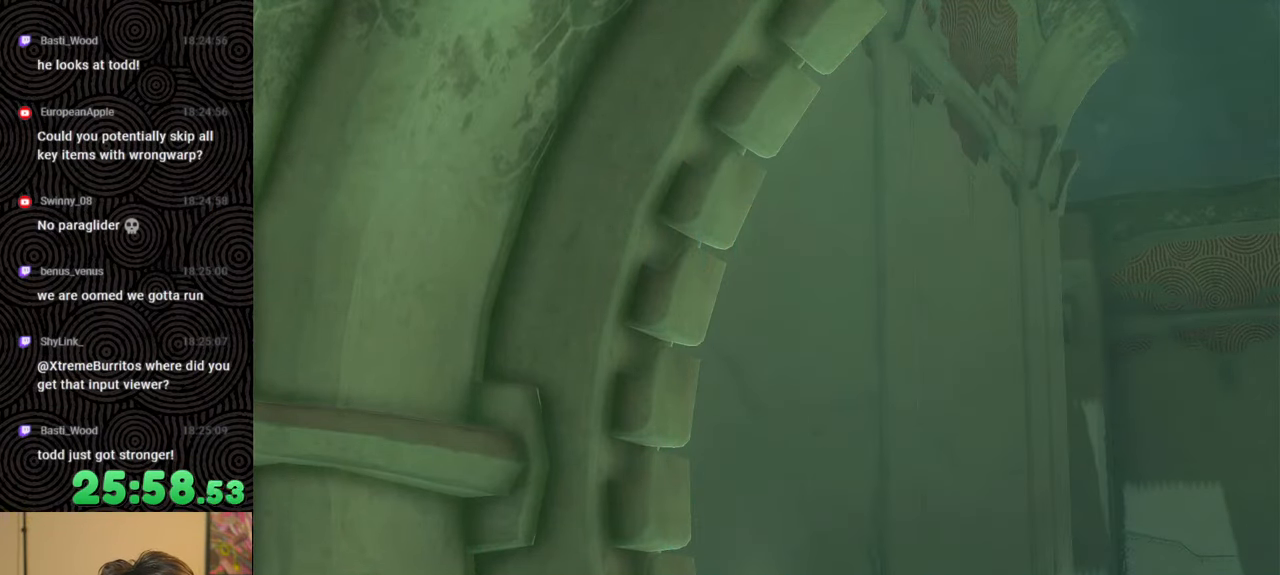
{"buttons": ["B"], "left_stick": "up", "right_stick": "center", "events": [[33, "B", "down"]]}
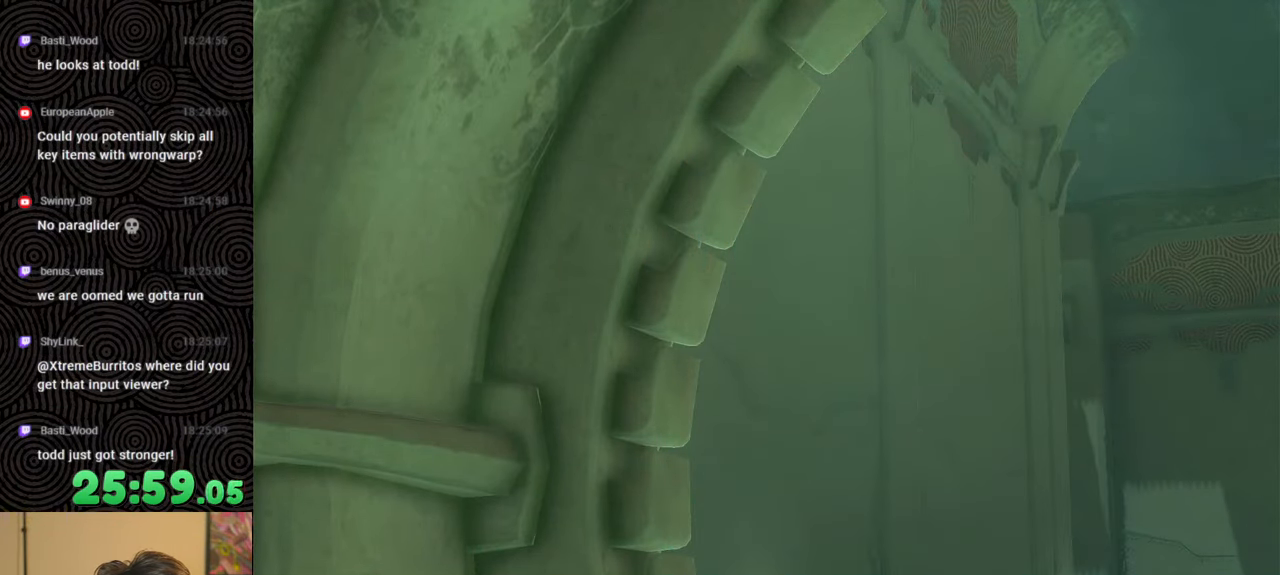
{"buttons": ["B"], "left_stick": "up", "right_stick": "center", "events": []}
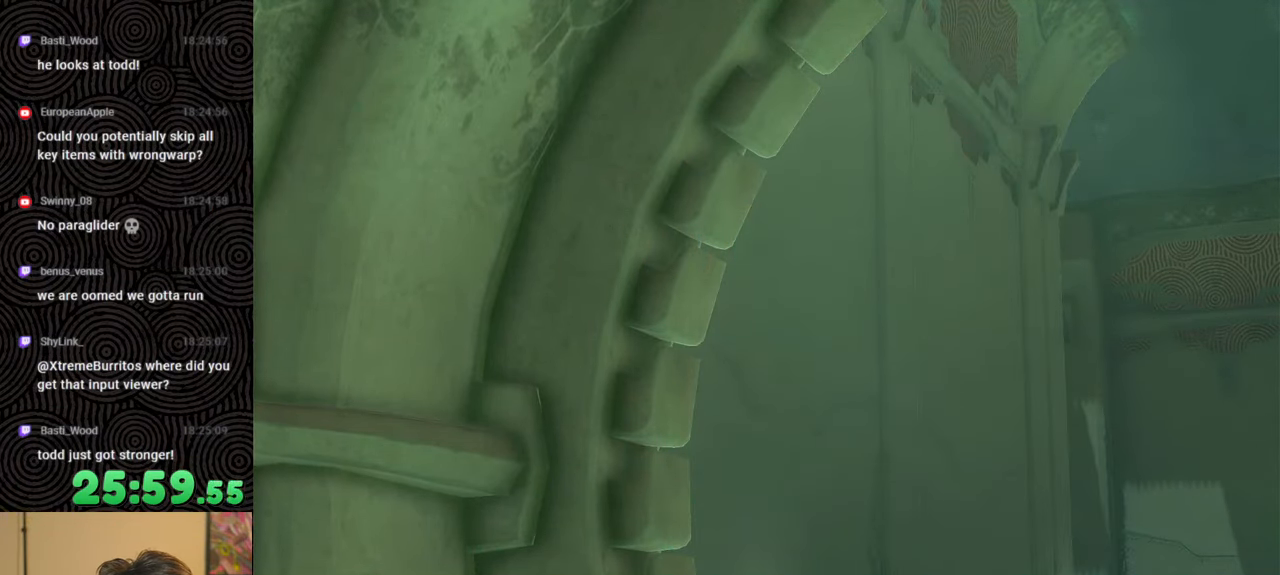
{"buttons": ["B"], "left_stick": "up", "right_stick": "center", "events": []}
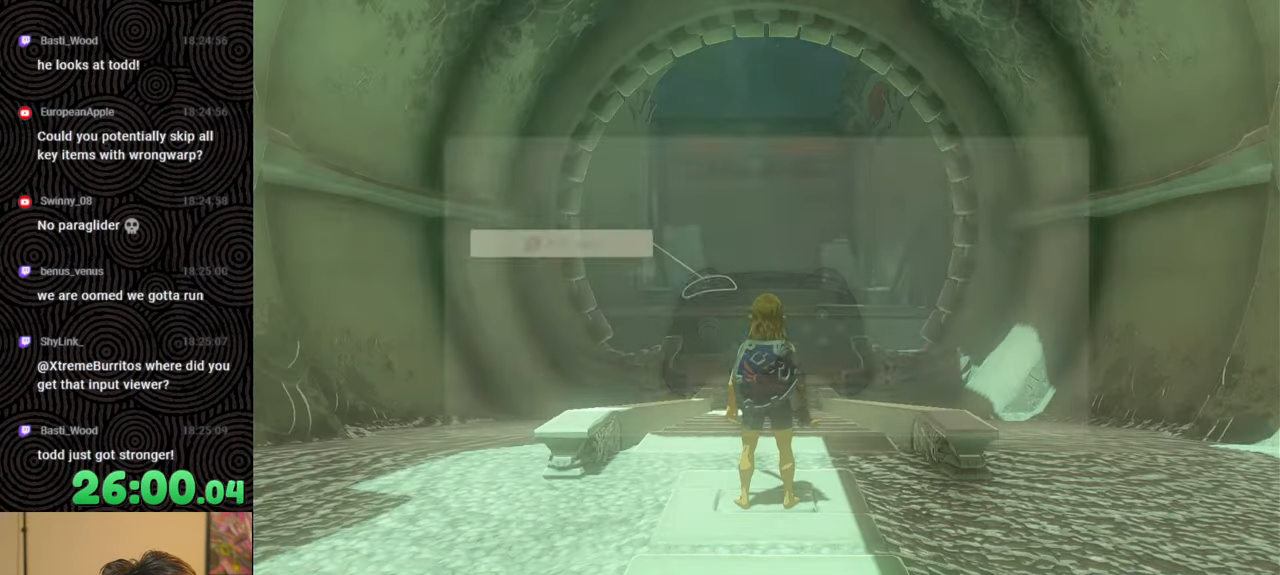
{"buttons": ["B"], "left_stick": "up", "right_stick": "center", "events": [[266, "B", "up"], [316, "B", "down"]]}
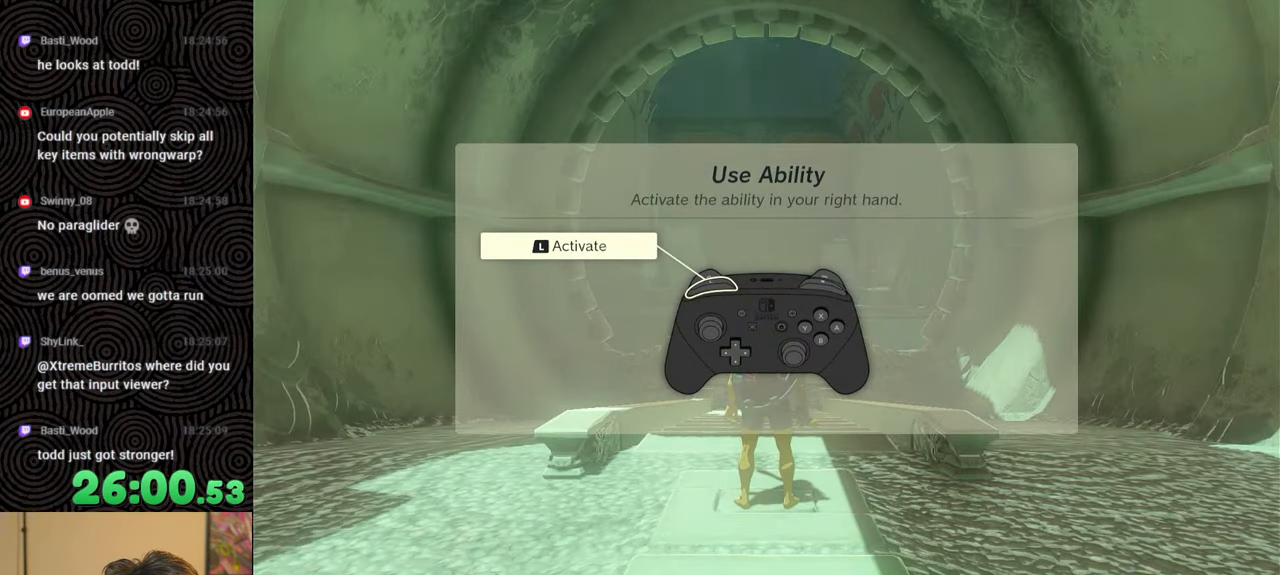
{"buttons": [], "left_stick": "up", "right_stick": "center", "events": [[66, "B", "up"]]}
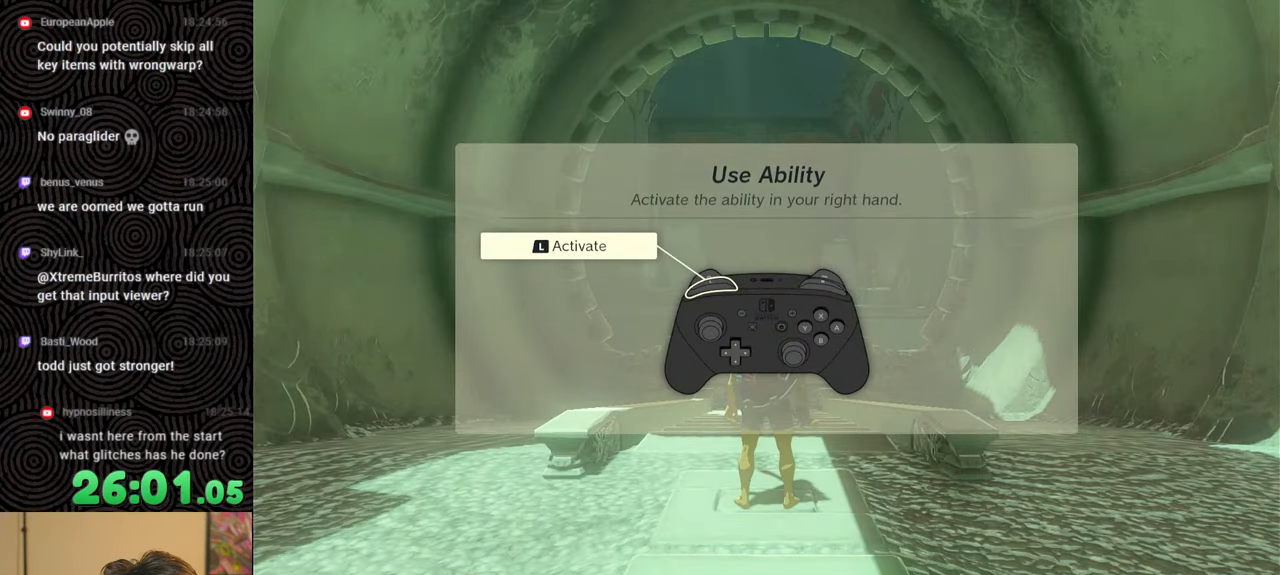
{"buttons": [], "left_stick": "up", "right_stick": "center", "events": []}
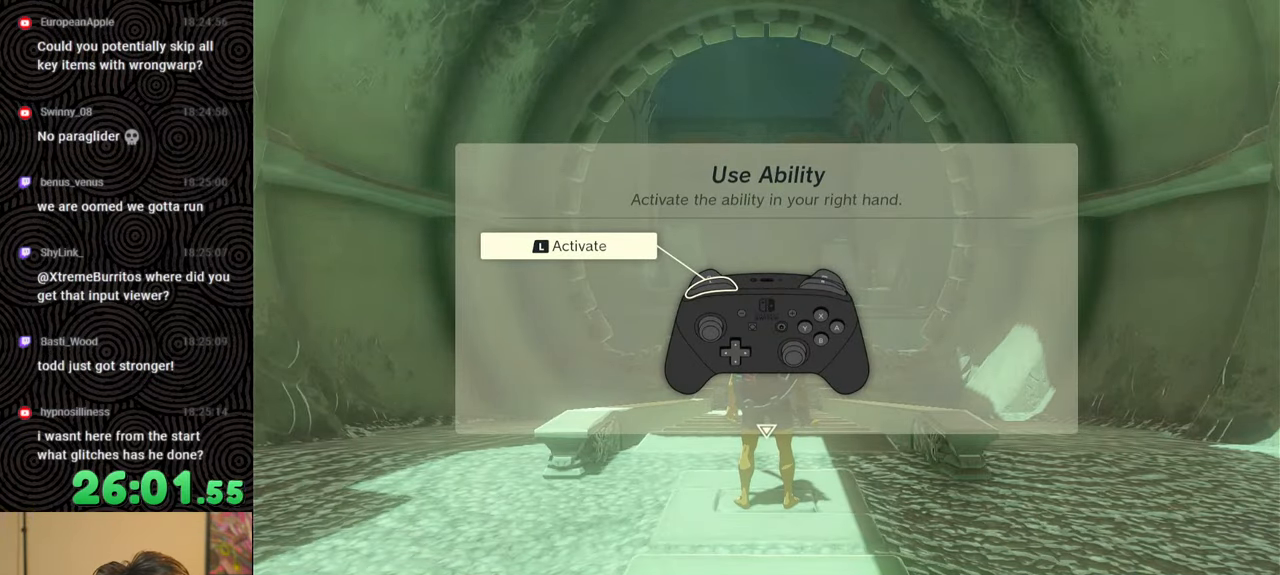
{"buttons": [], "left_stick": "up", "right_stick": "center", "events": []}
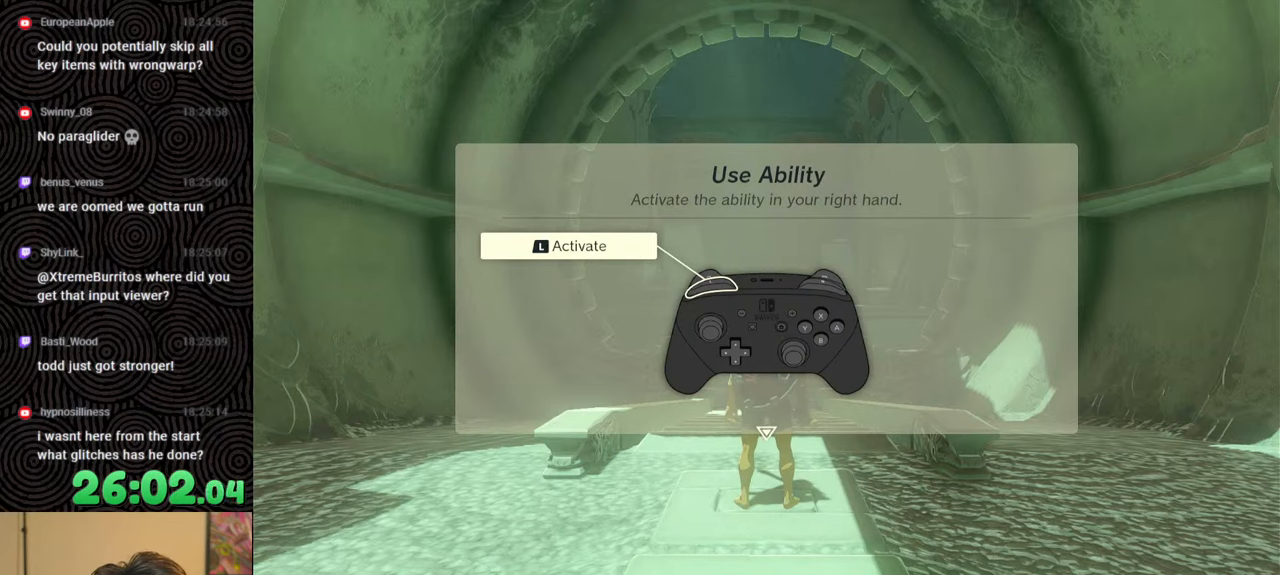
{"buttons": [], "left_stick": "up", "right_stick": "center", "events": []}
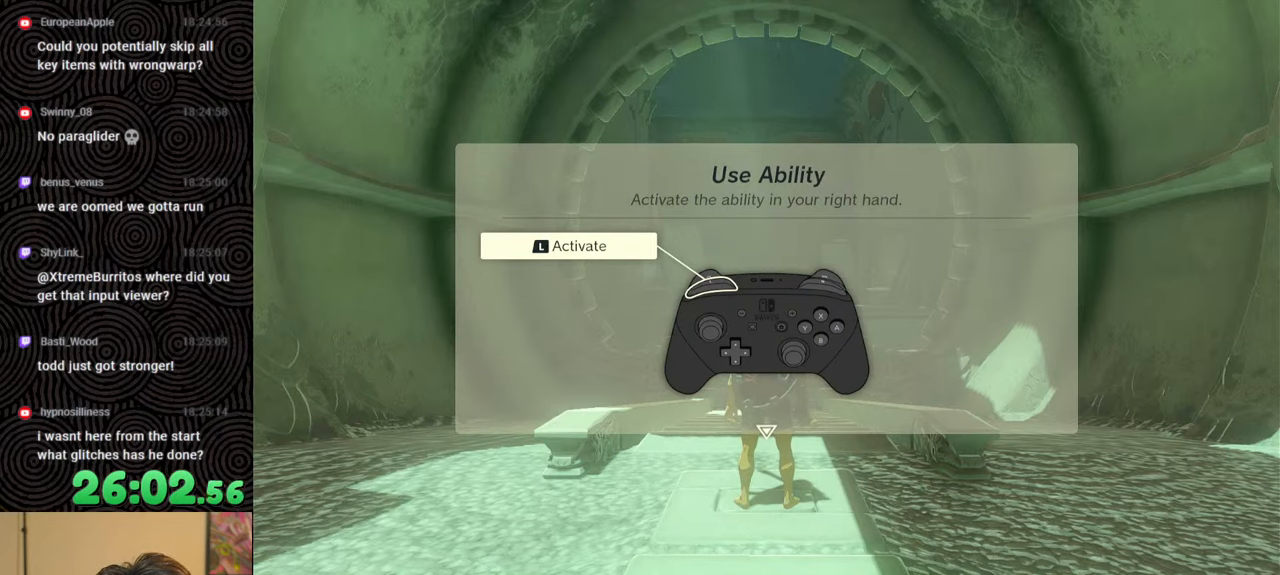
{"buttons": [], "left_stick": "up", "right_stick": "center", "events": [[400, "right_stick", "up-right"], [500, "right_stick", "center"]]}
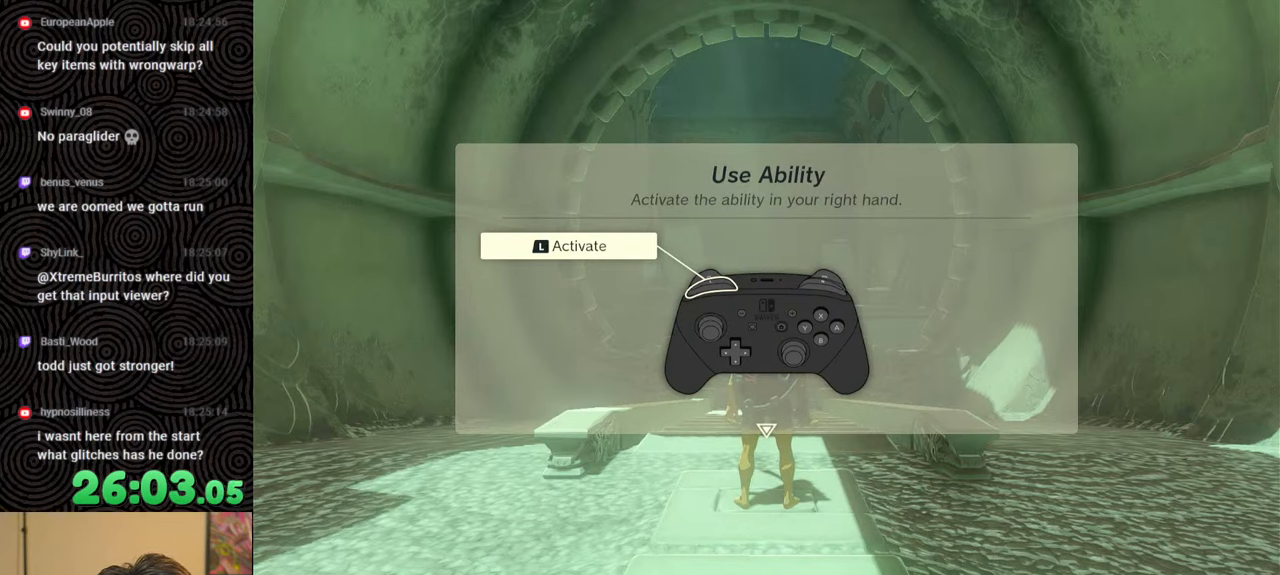
{"buttons": [], "left_stick": "up", "right_stick": "center", "events": []}
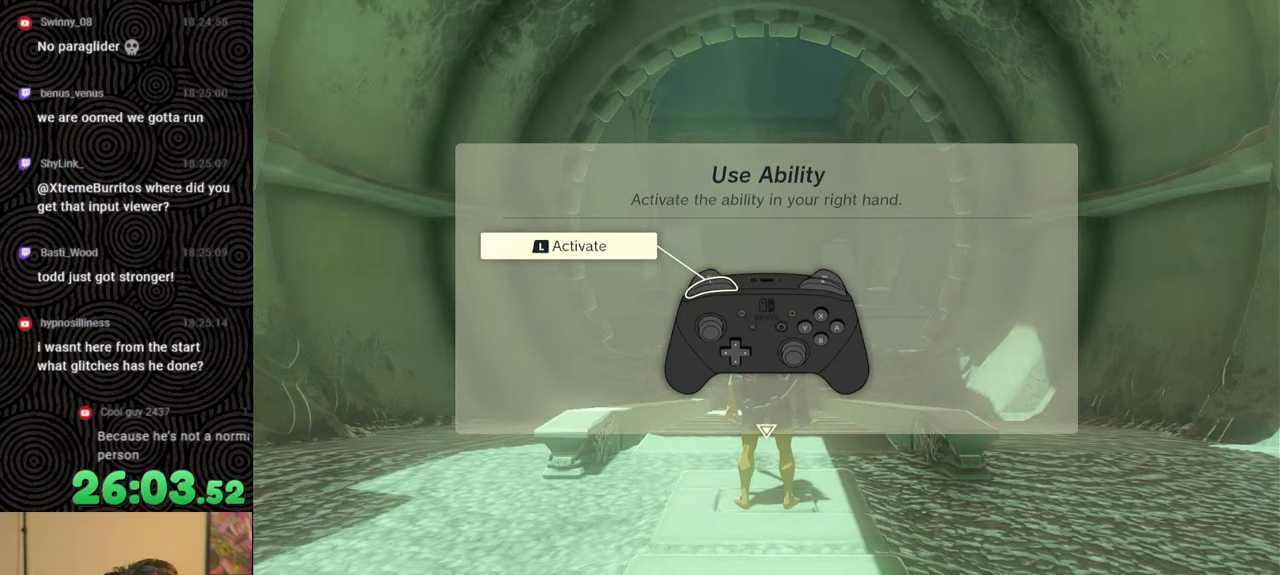
{"buttons": [], "left_stick": "up", "right_stick": "center", "events": []}
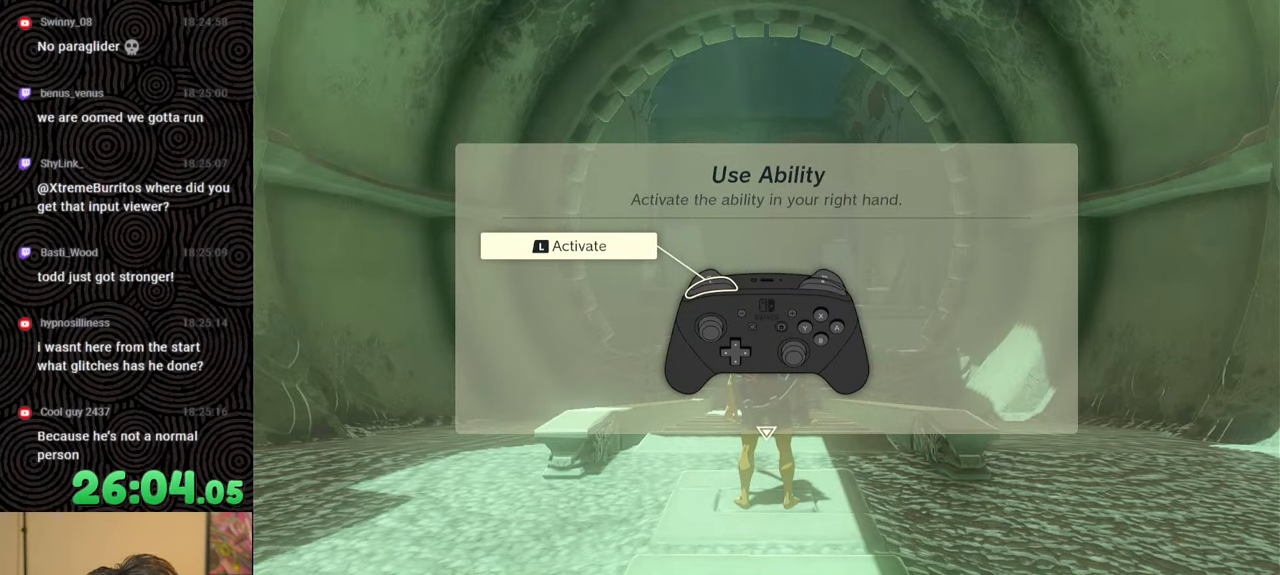
{"buttons": [], "left_stick": "up", "right_stick": "center", "events": [[216, "B", "down"], [333, "B", "up"]]}
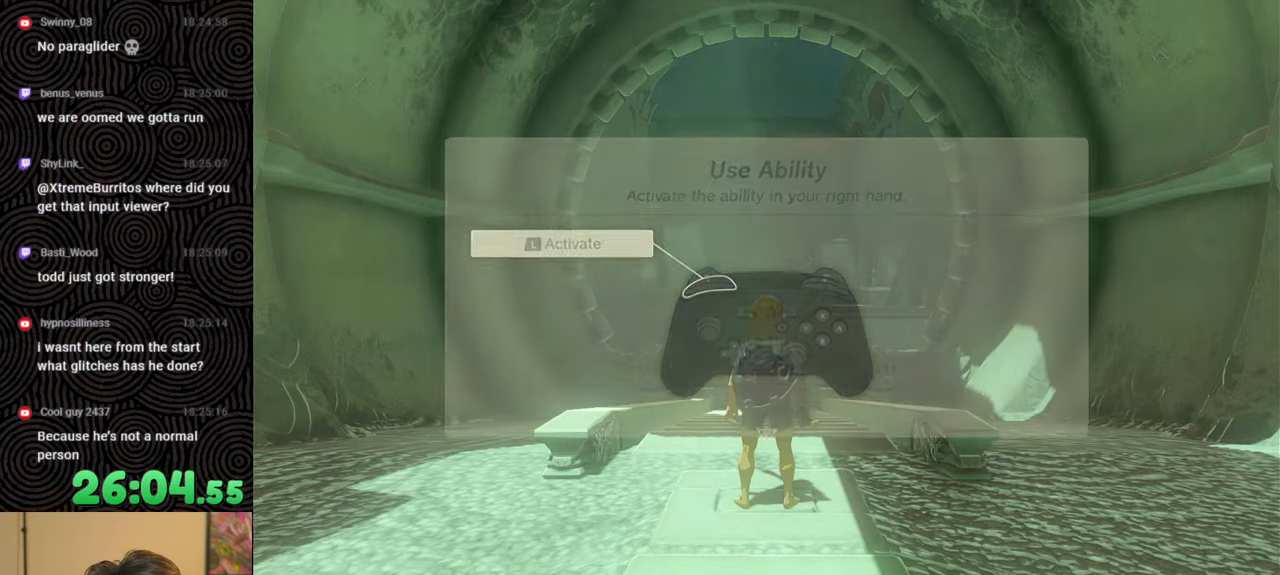
{"buttons": ["B"], "left_stick": "up", "right_stick": "center", "events": [[266, "B", "down"]]}
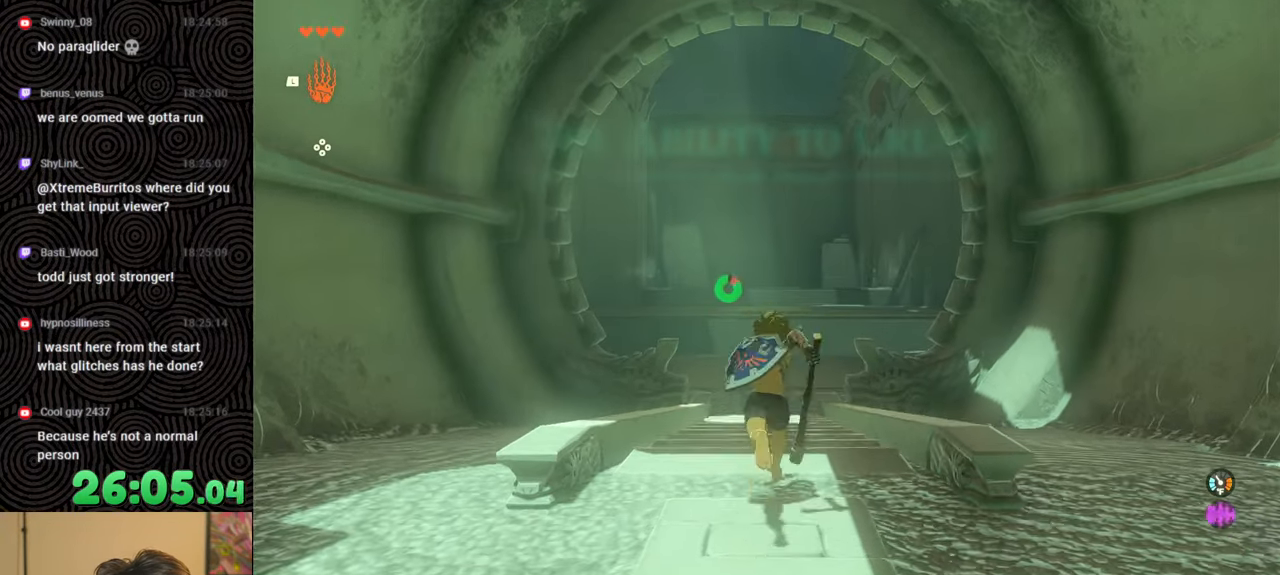
{"buttons": ["B"], "left_stick": "up", "right_stick": "down", "events": [[283, "right_stick", "down"]]}
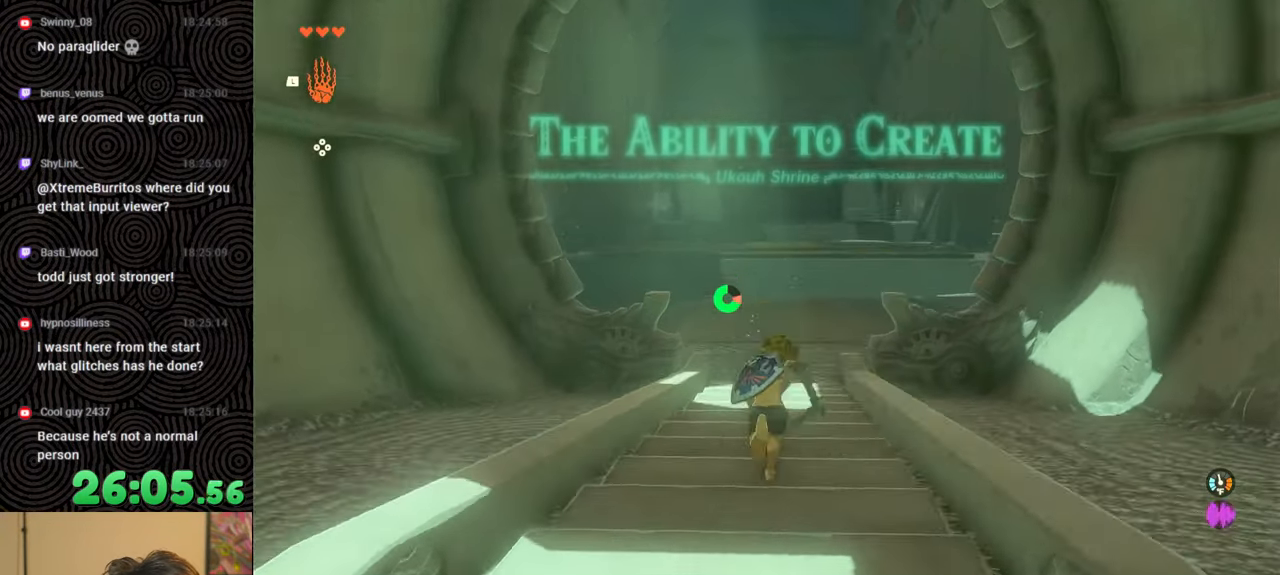
{"buttons": [], "left_stick": "up", "right_stick": "center", "events": [[66, "right_stick", "center"], [500, "B", "up"]]}
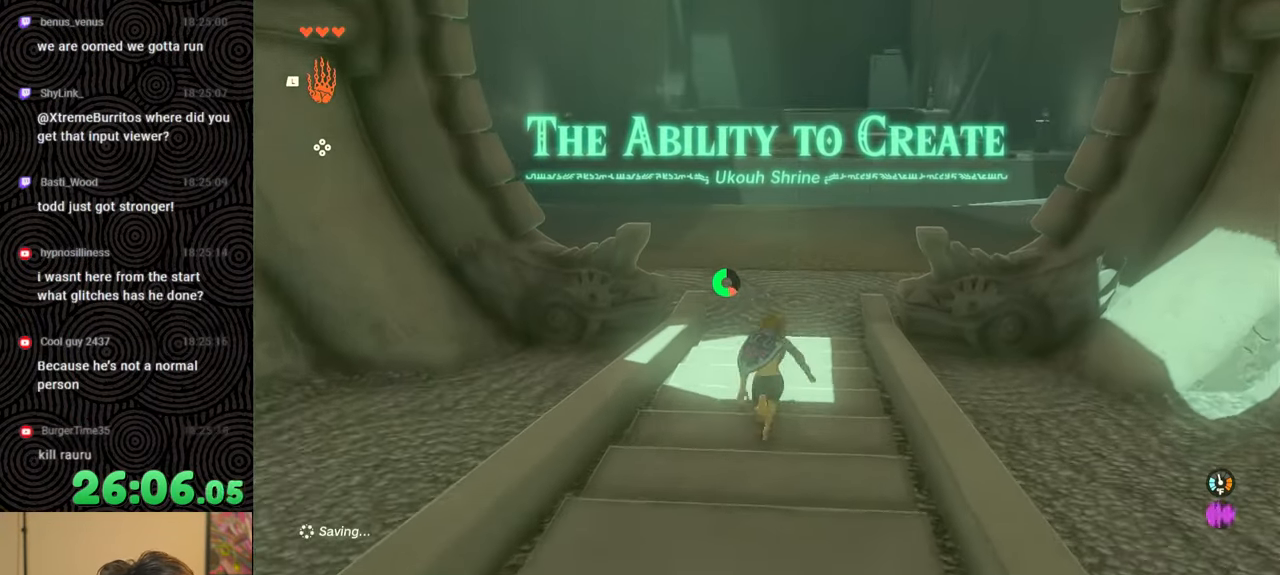
{"buttons": [], "left_stick": "up", "right_stick": "right", "events": [[116, "X", "down"], [216, "X", "up"], [400, "right_stick", "right"]]}
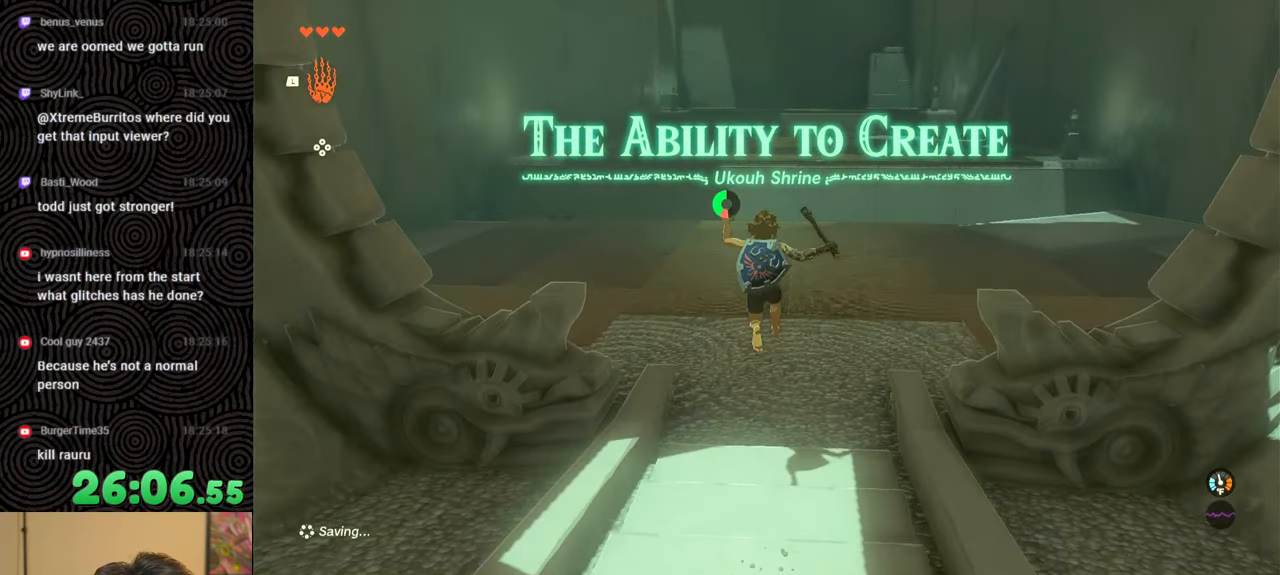
{"buttons": [], "left_stick": "up", "right_stick": "center", "events": [[350, "right_stick", "center"]]}
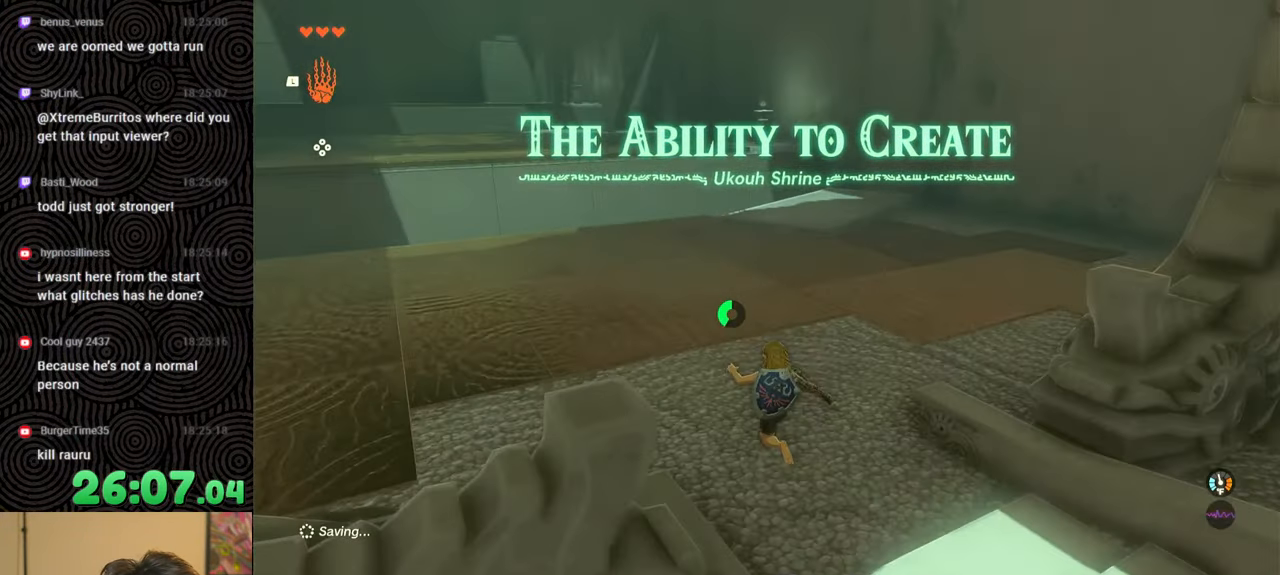
{"buttons": [], "left_stick": "up", "right_stick": "up-right", "events": [[150, "right_stick", "up-right"]]}
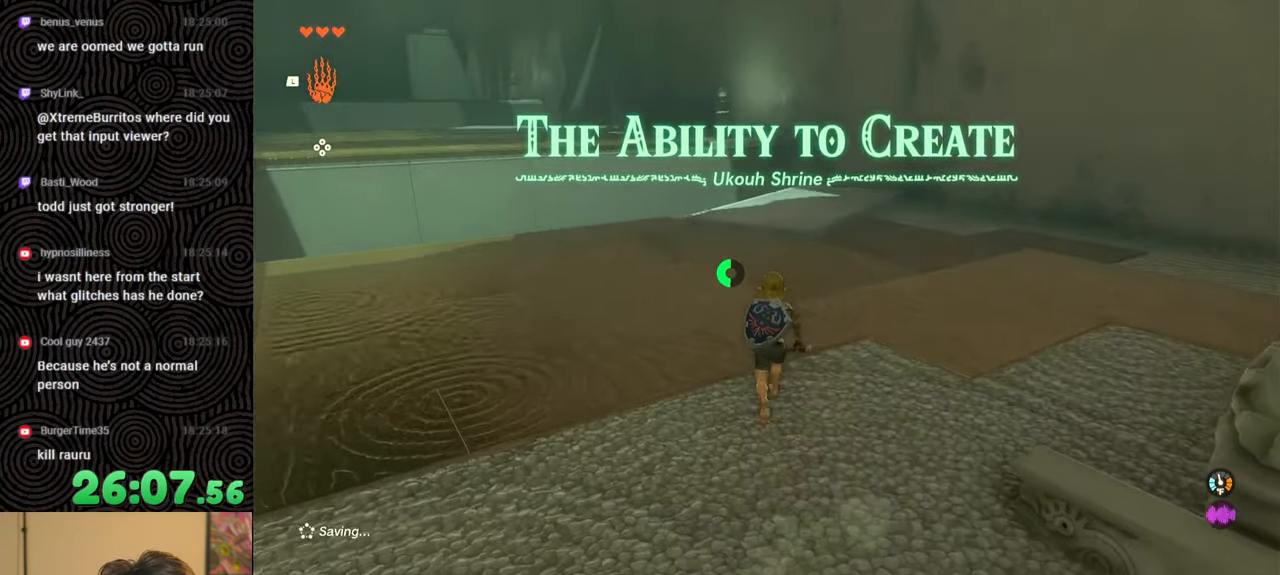
{"buttons": [], "left_stick": "up", "right_stick": "center", "events": [[66, "right_stick", "center"]]}
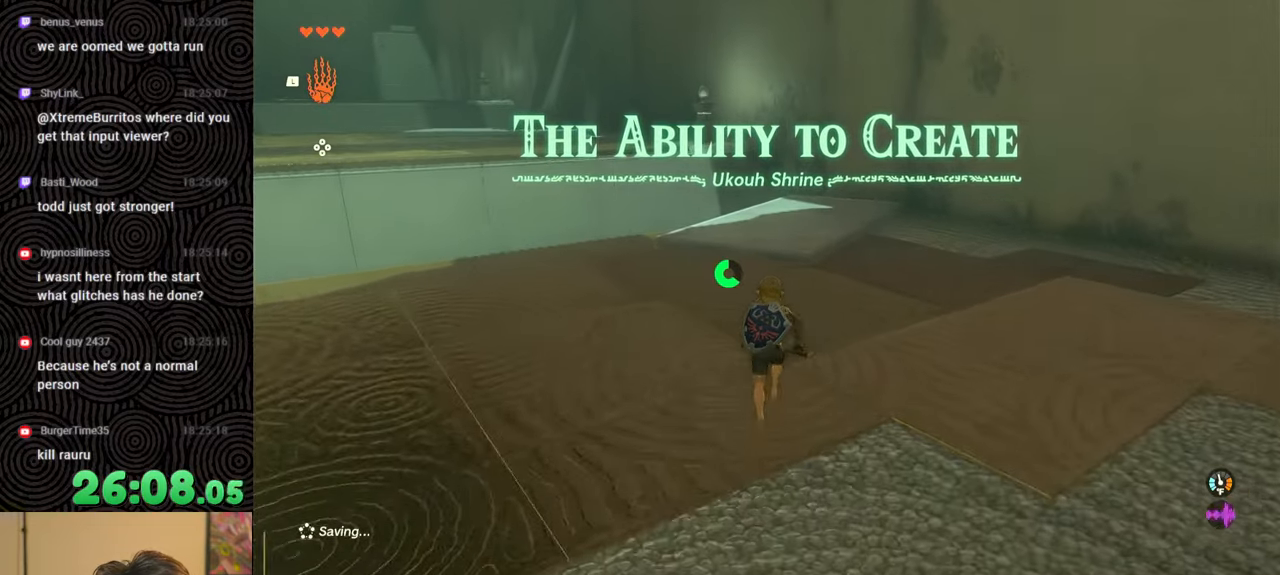
{"buttons": [], "left_stick": "up-left", "right_stick": "center", "events": [[166, "right_stick", "left"], [316, "left_stick", "up-left"], [333, "right_stick", "center"]]}
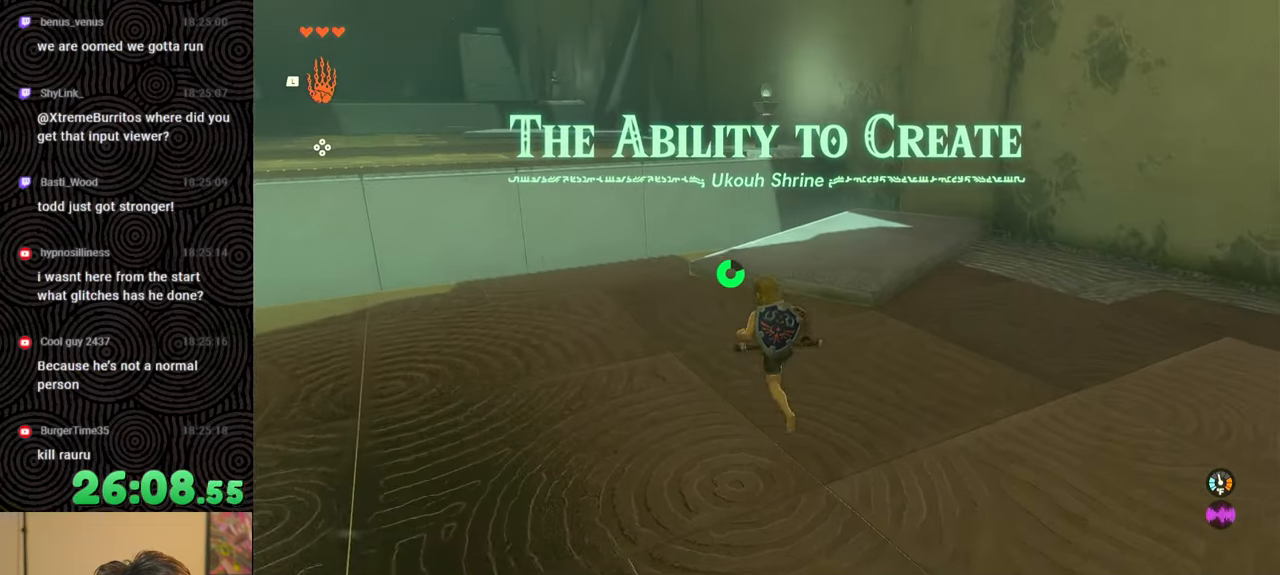
{"buttons": [], "left_stick": "up-left", "right_stick": "left", "events": [[366, "right_stick", "left"]]}
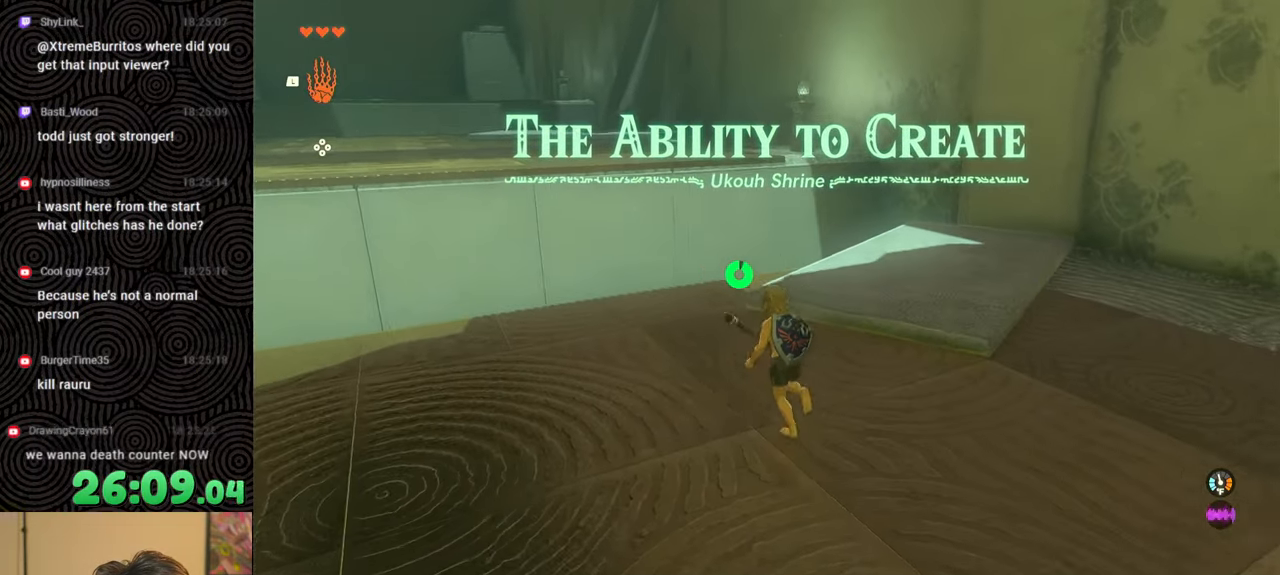
{"buttons": [], "left_stick": "center", "right_stick": "center", "events": [[16, "left_stick", "up"], [416, "right_stick", "center"], [450, "left_stick", "center"]]}
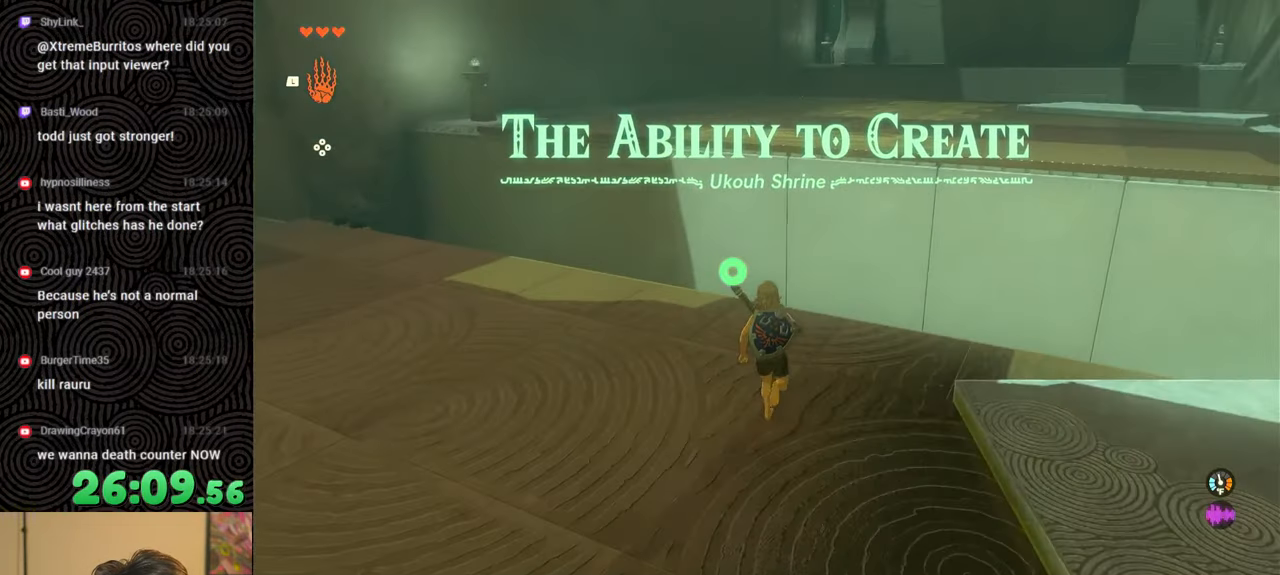
{"buttons": [], "left_stick": "center", "right_stick": "down-left", "events": [[266, "right_stick", "down-left"]]}
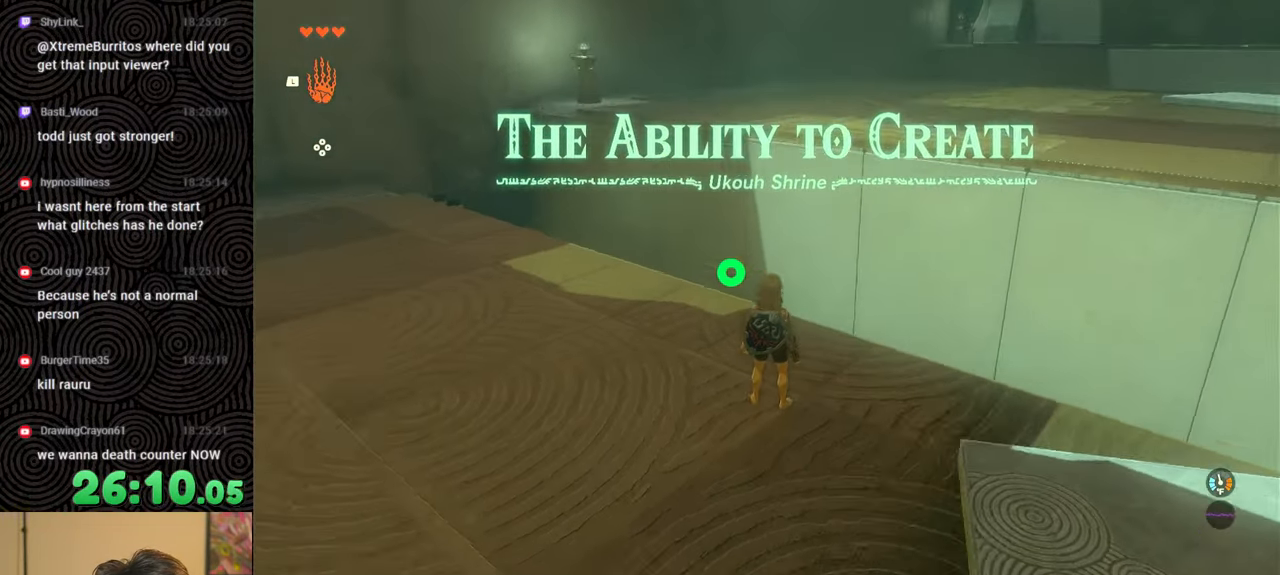
{"buttons": [], "left_stick": "center", "right_stick": "center", "events": [[333, "right_stick", "center"]]}
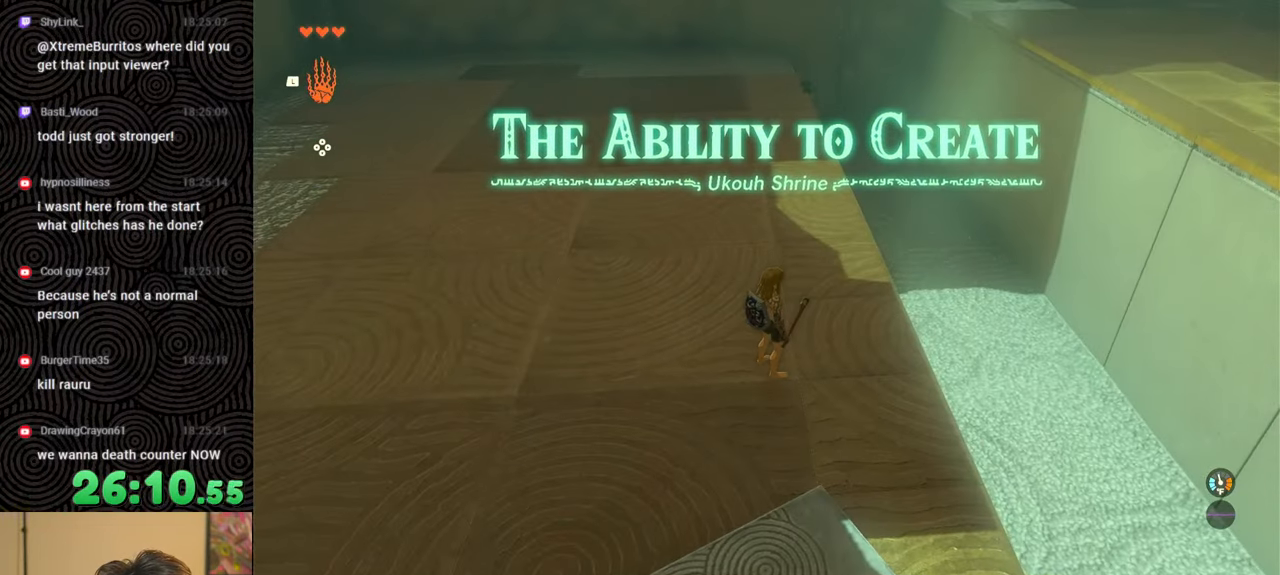
{"buttons": [], "left_stick": "center", "right_stick": "center", "events": []}
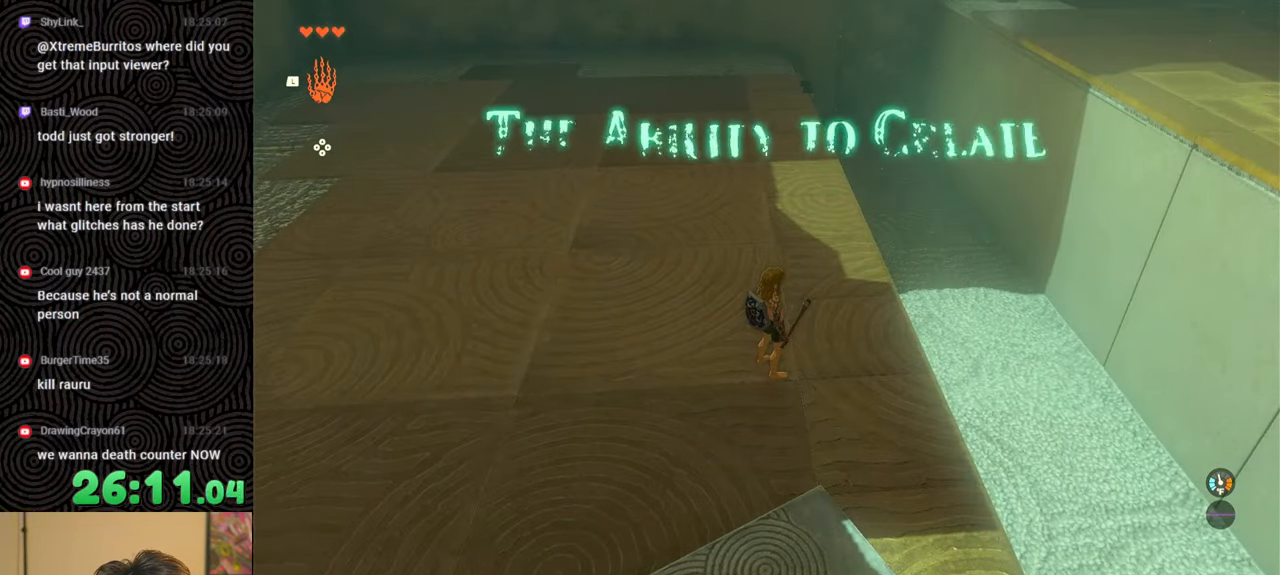
{"buttons": [], "left_stick": "center", "right_stick": "up-left", "events": [[416, "right_stick", "up-left"]]}